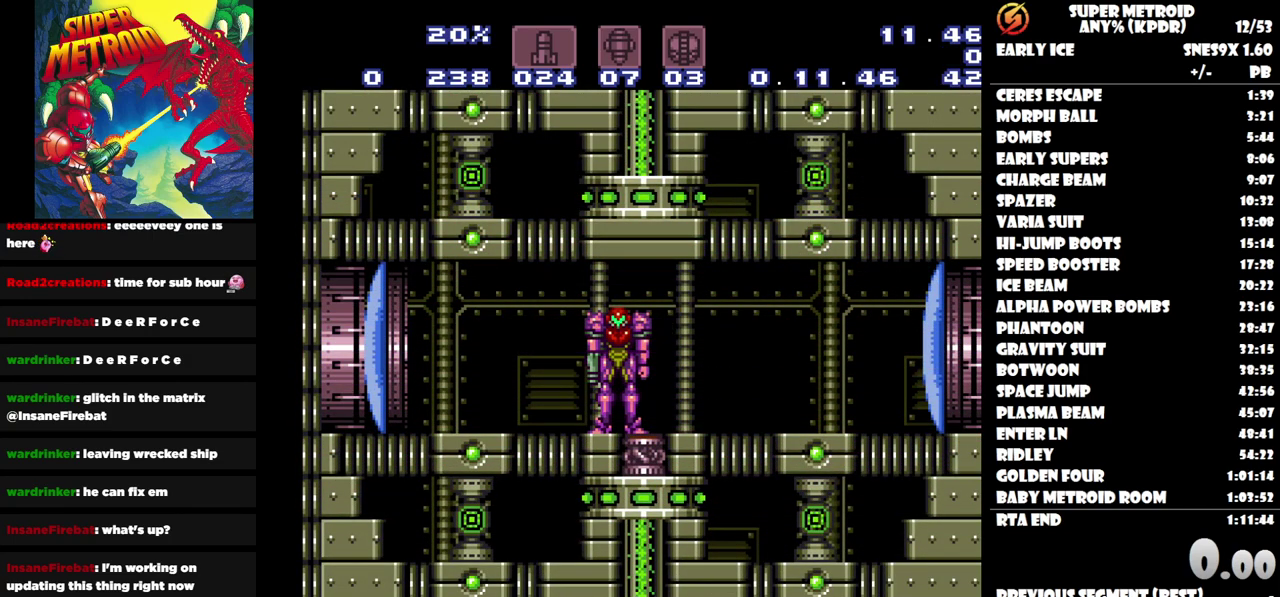
Gameplay with a controller (Nintendo layout); each line is a JSON object with the inputs held at the frame after it. "events" lists button and stick changes between this image and that frame as [ms after this image, input, new state], when the widget could be followed in between. Not read: A L1 L2 L3 R1 R2 R3 left_stick right_stick.
{"buttons": ["DPAD_RIGHT"], "events": [[283, "DPAD_RIGHT", "down"]]}
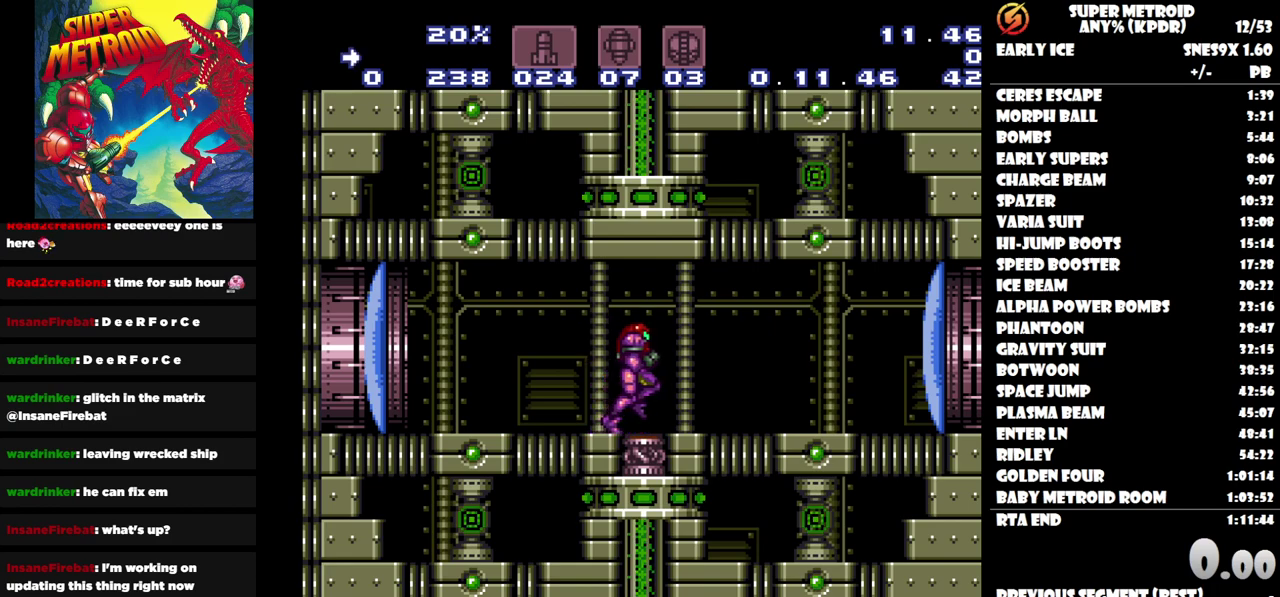
{"buttons": [], "events": [[67, "DPAD_RIGHT", "up"], [267, "DPAD_LEFT", "down"], [467, "DPAD_LEFT", "up"]]}
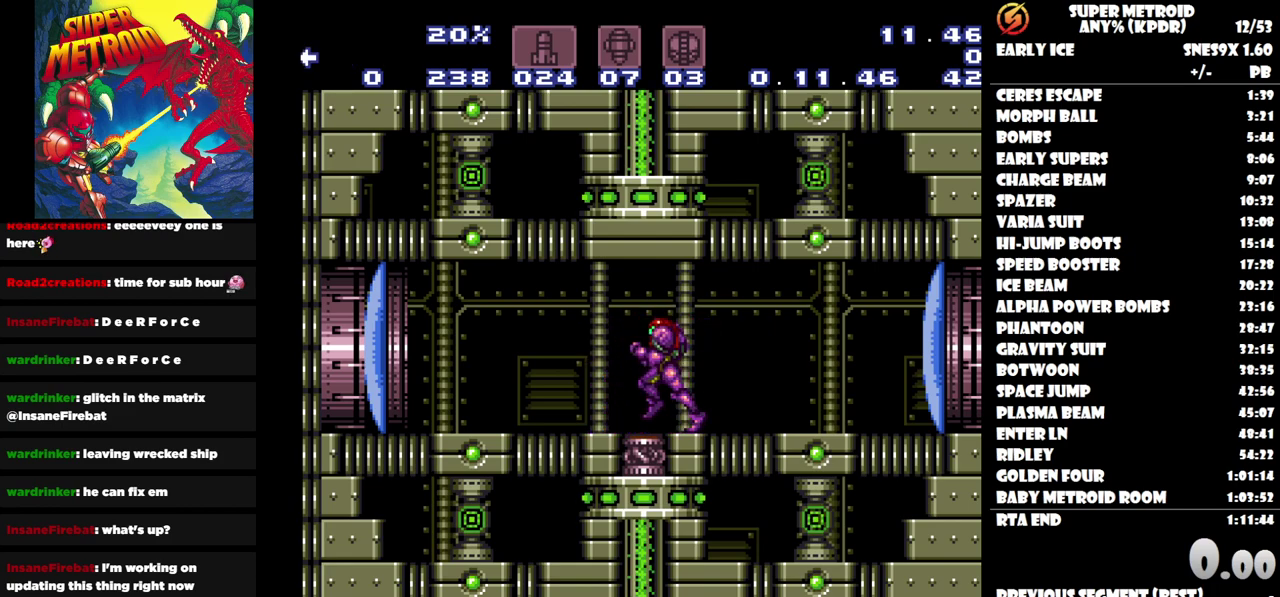
{"buttons": [], "events": []}
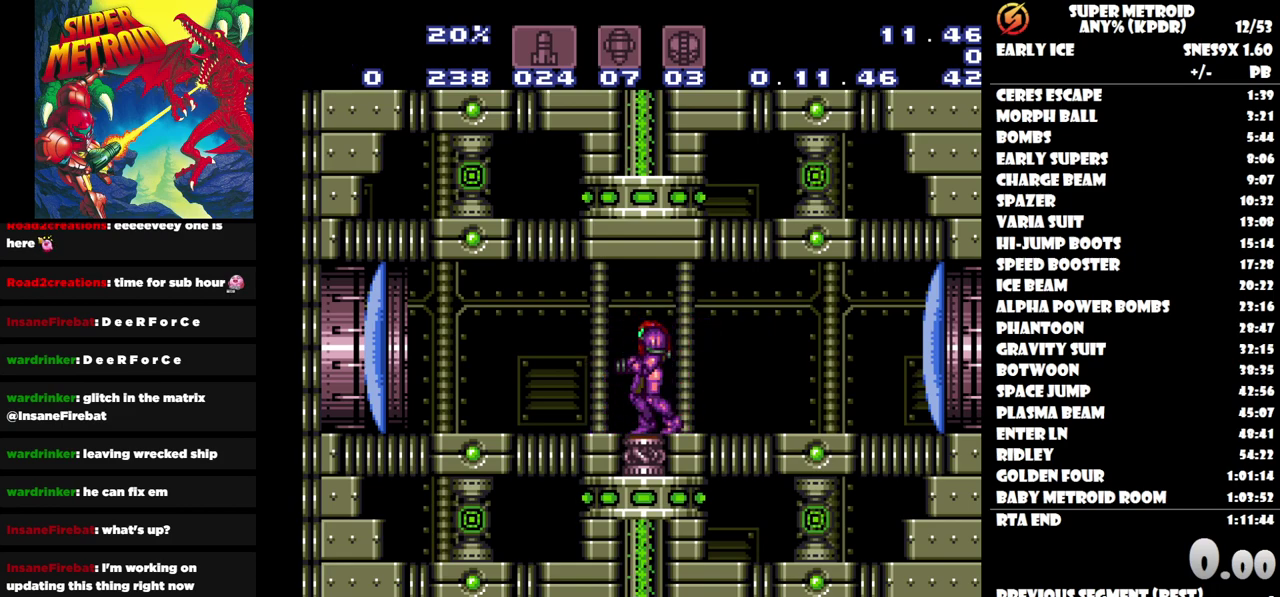
{"buttons": ["DPAD_LEFT"], "events": [[183, "DPAD_LEFT", "down"], [200, "Y", "down"], [300, "Y", "up"]]}
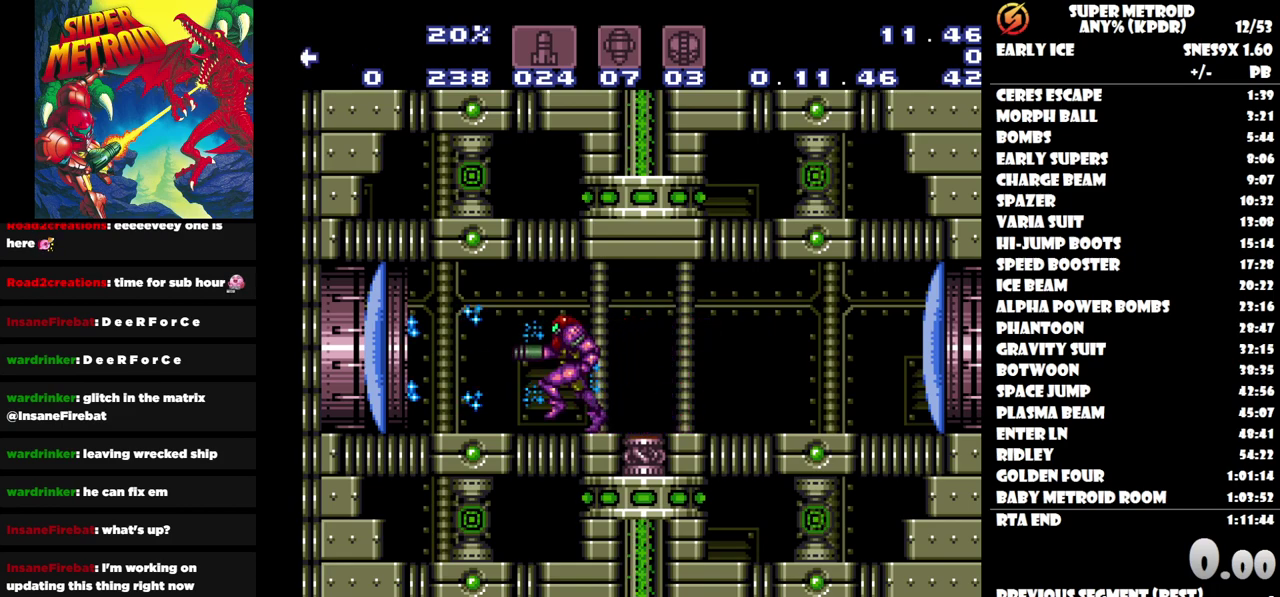
{"buttons": [], "events": [[283, "DPAD_LEFT", "up"]]}
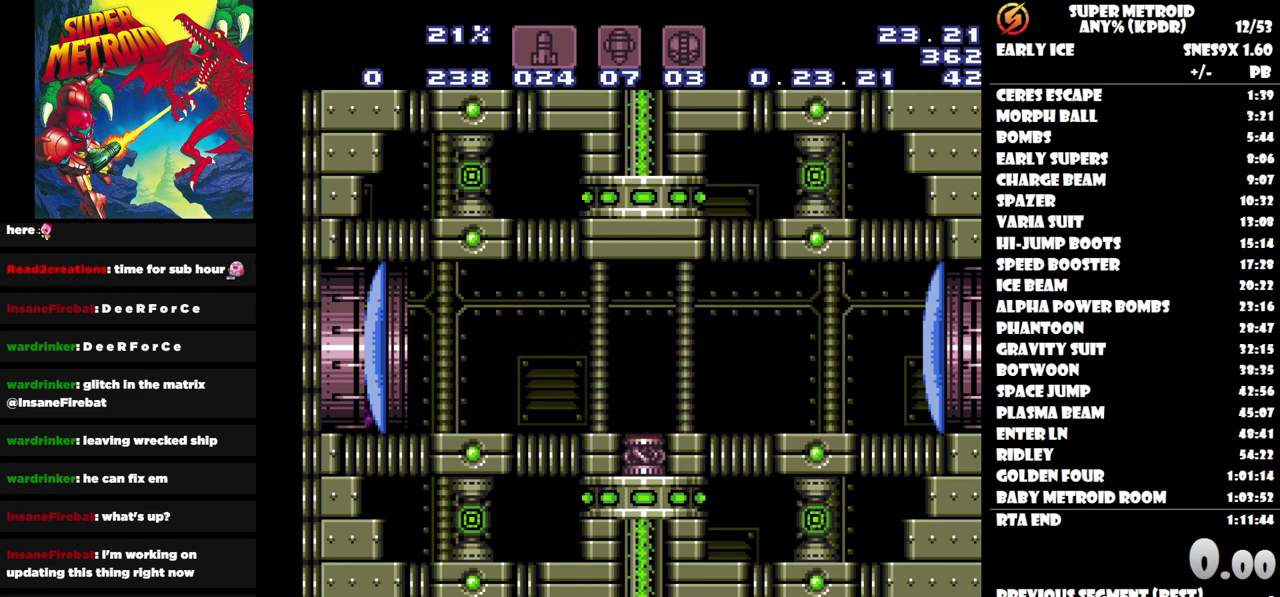
{"buttons": [], "events": []}
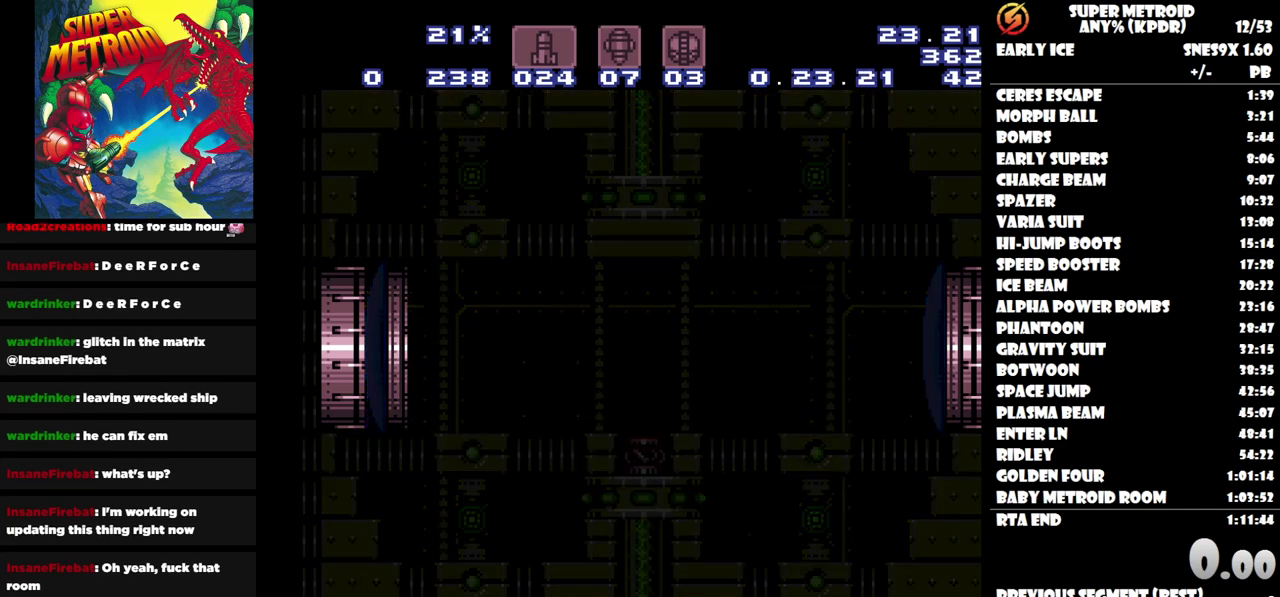
{"buttons": [], "events": []}
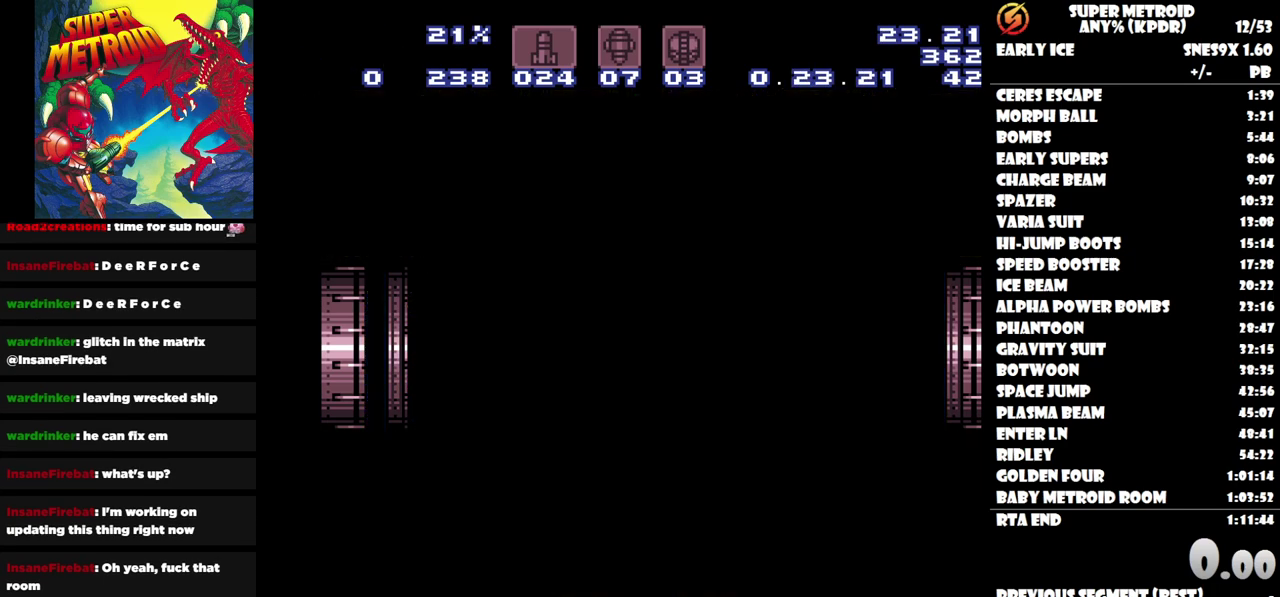
{"buttons": [], "events": []}
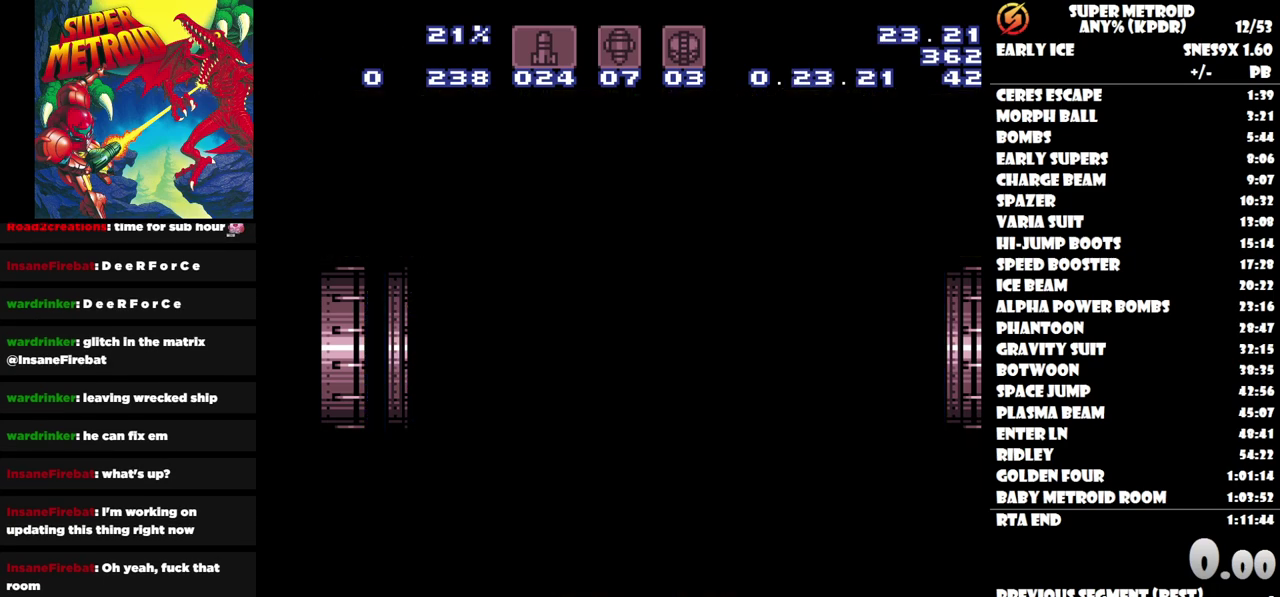
{"buttons": [], "events": []}
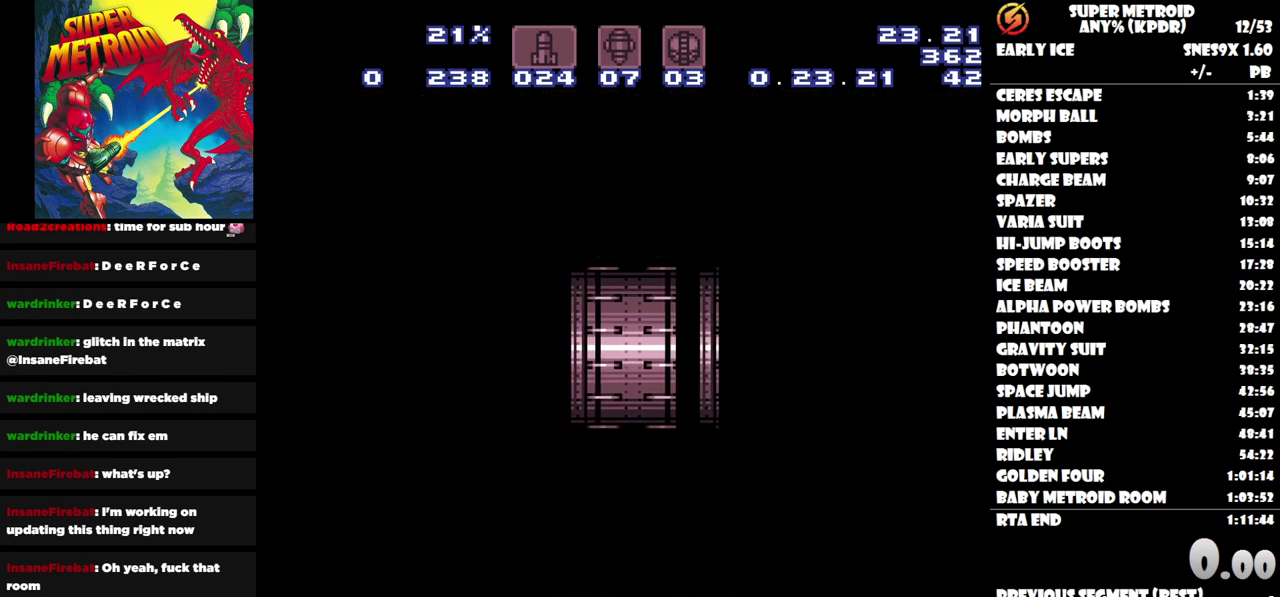
{"buttons": [], "events": []}
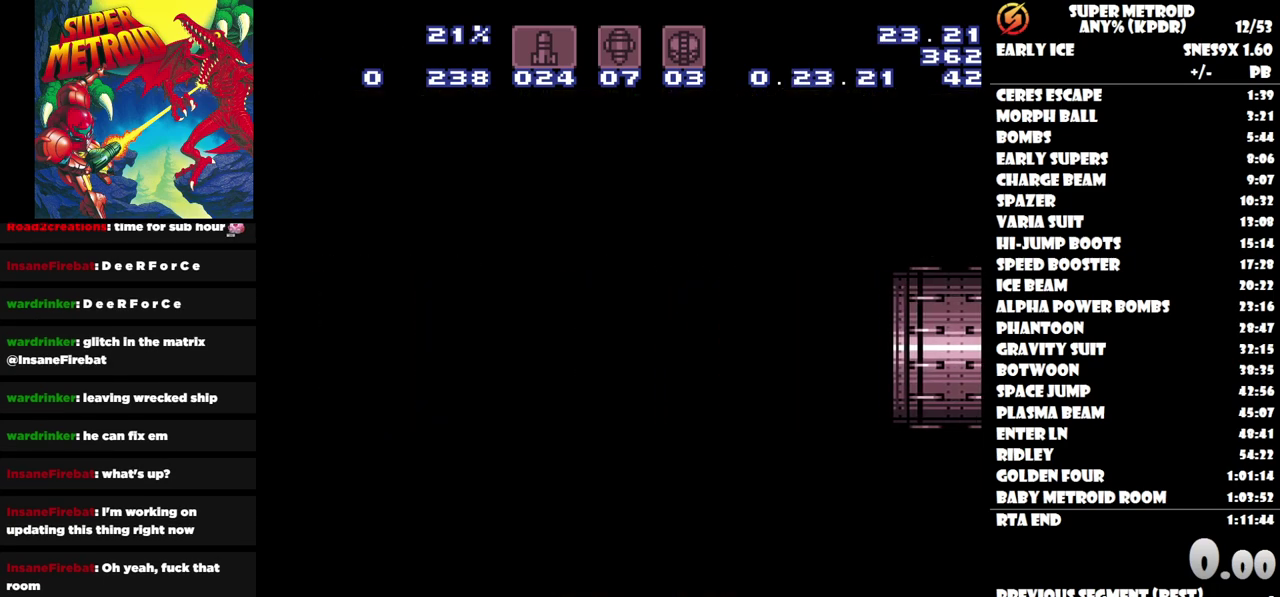
{"buttons": [], "events": []}
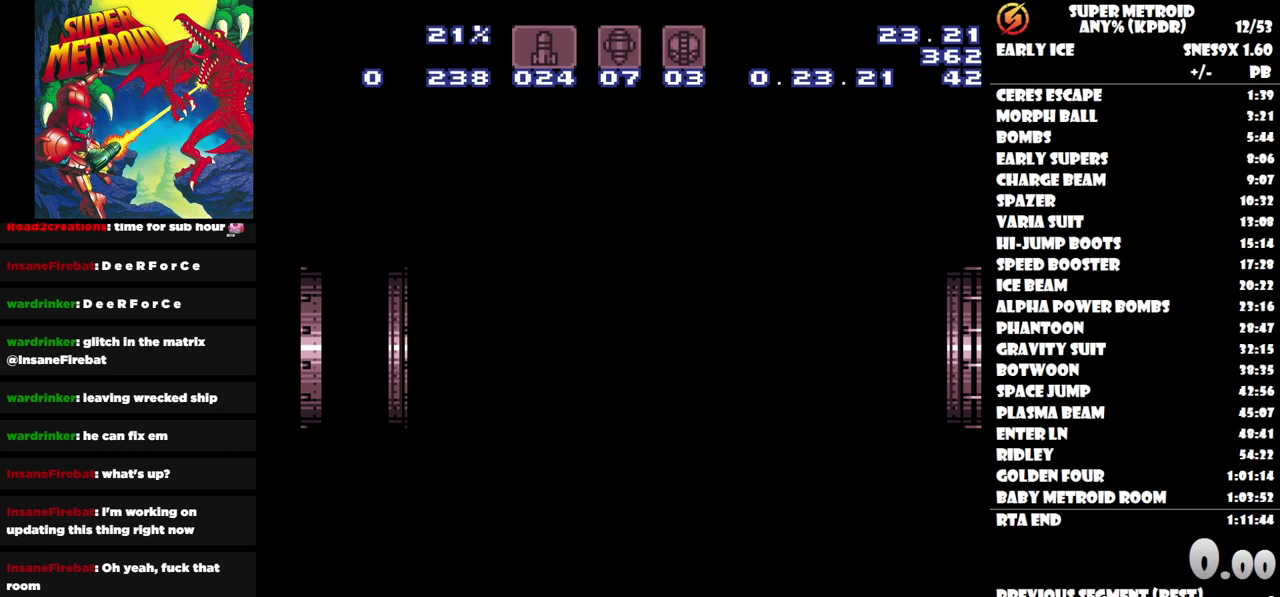
{"buttons": [], "events": []}
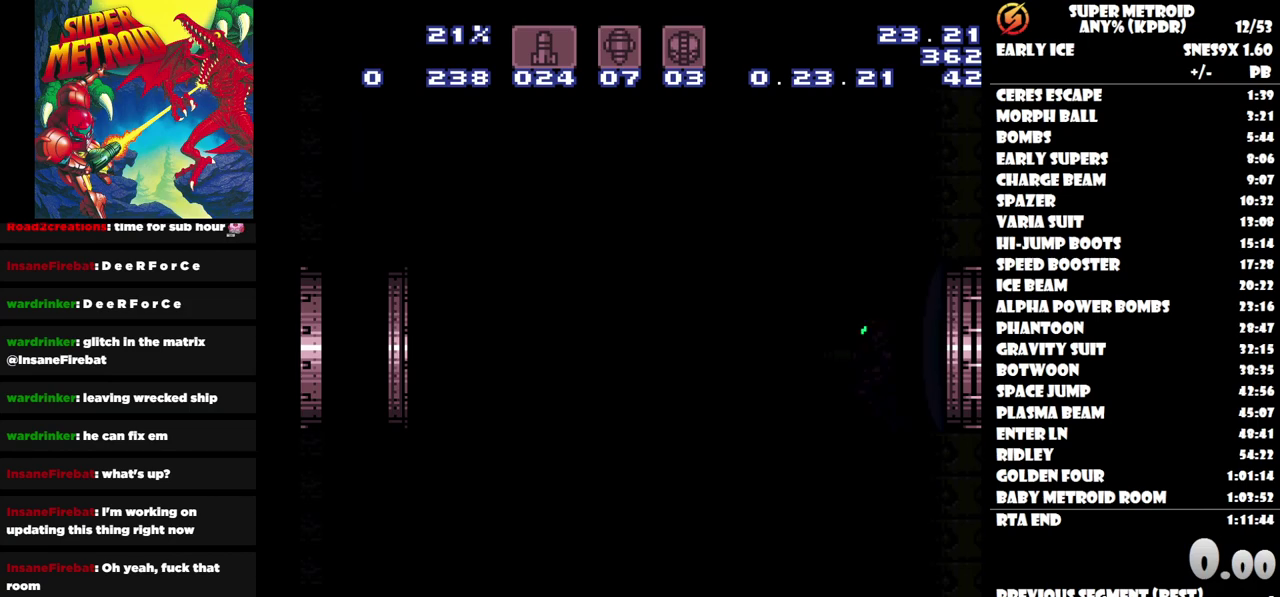
{"buttons": ["START", "SELECT"], "events": [[367, "SELECT", "down"], [383, "START", "down"]]}
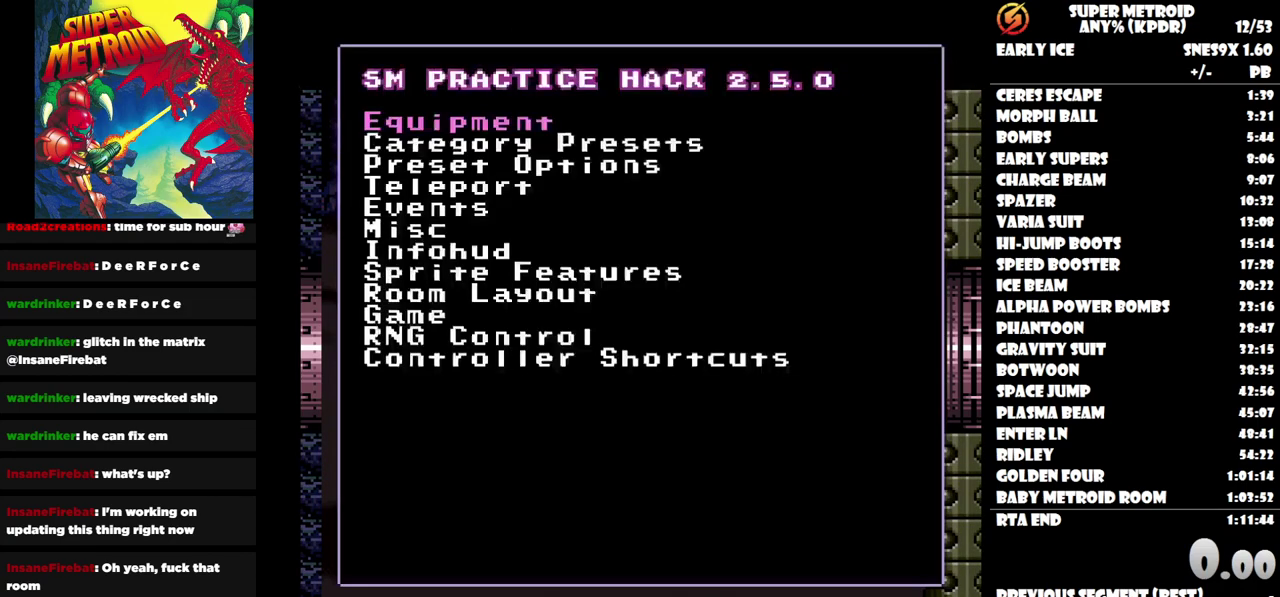
{"buttons": [], "events": [[50, "START", "up"], [67, "SELECT", "up"]]}
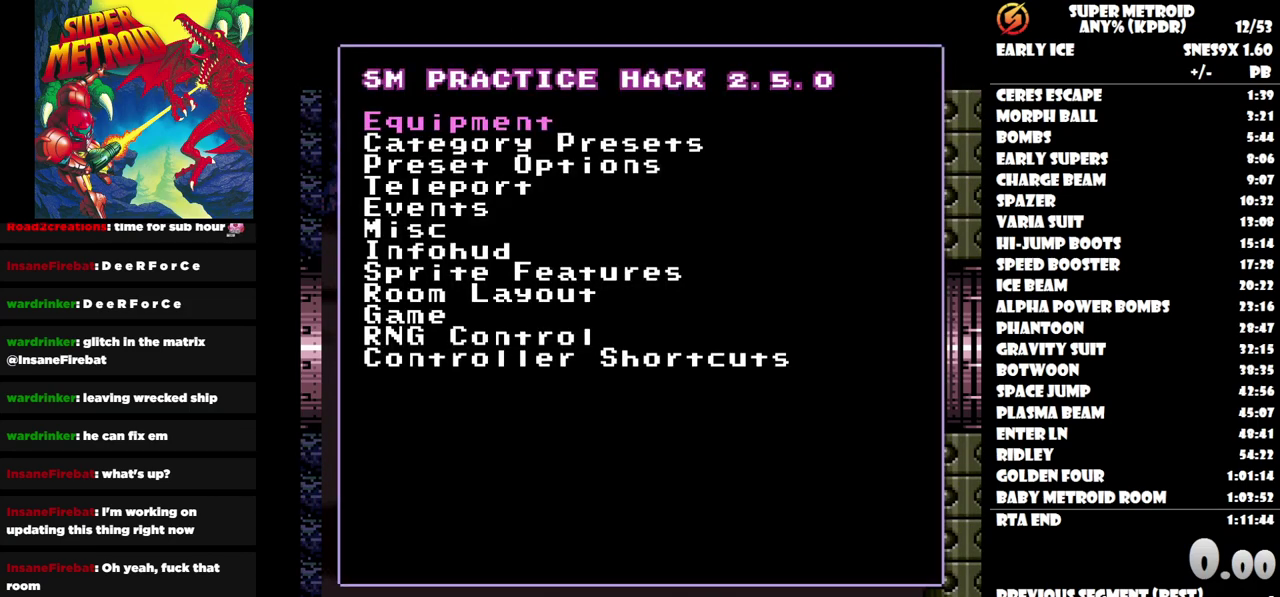
{"buttons": ["DPAD_DOWN"], "events": [[100, "DPAD_DOWN", "down"], [200, "DPAD_DOWN", "up"], [283, "DPAD_DOWN", "down"], [383, "DPAD_DOWN", "up"], [450, "DPAD_DOWN", "down"]]}
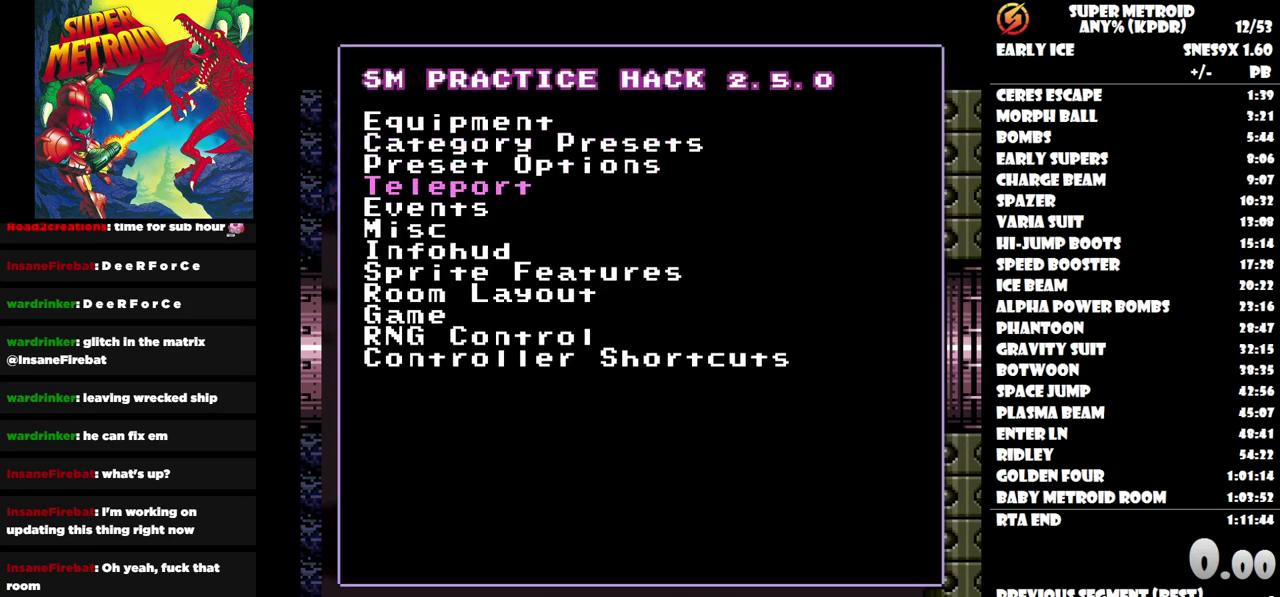
{"buttons": ["DPAD_DOWN"], "events": [[33, "DPAD_DOWN", "up"], [117, "DPAD_DOWN", "down"], [217, "DPAD_DOWN", "up"], [283, "DPAD_DOWN", "down"], [400, "DPAD_DOWN", "up"], [467, "DPAD_DOWN", "down"]]}
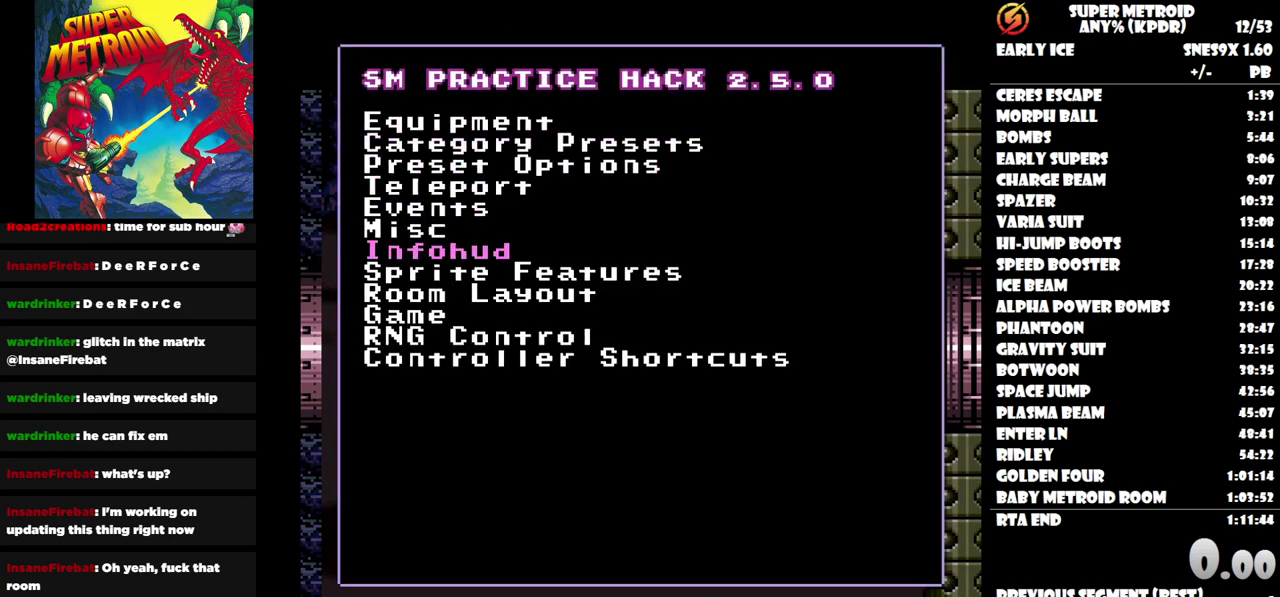
{"buttons": [], "events": [[83, "DPAD_DOWN", "up"], [133, "DPAD_DOWN", "down"], [267, "DPAD_DOWN", "up"], [333, "DPAD_DOWN", "down"], [450, "DPAD_DOWN", "up"]]}
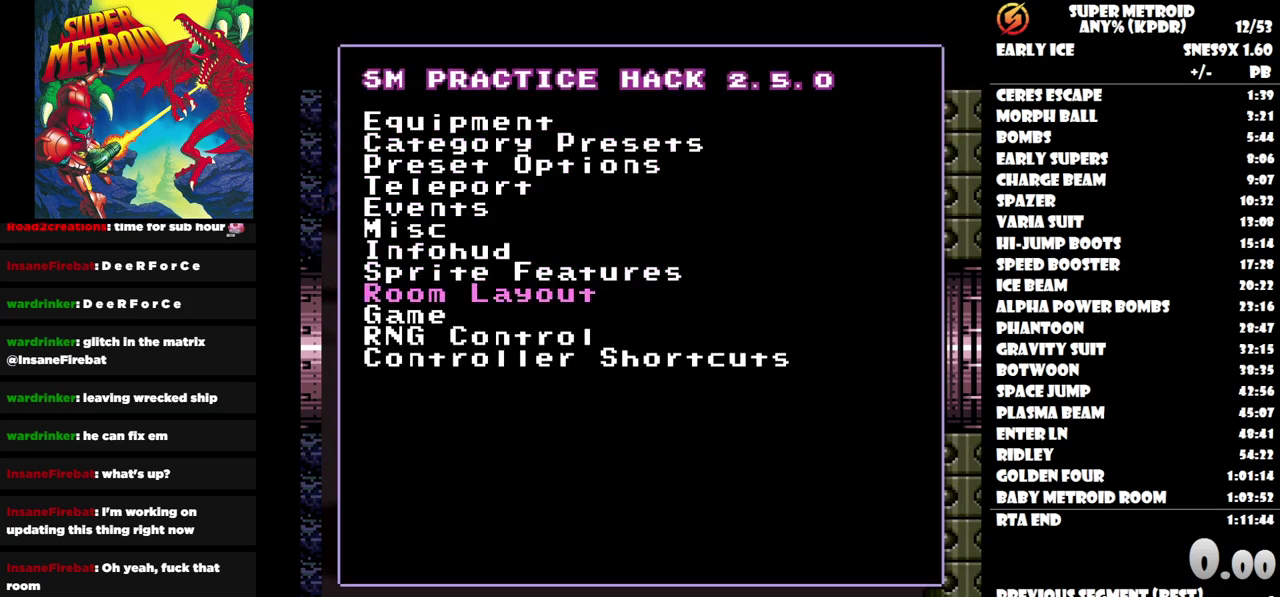
{"buttons": [], "events": [[33, "DPAD_DOWN", "down"], [150, "DPAD_DOWN", "up"]]}
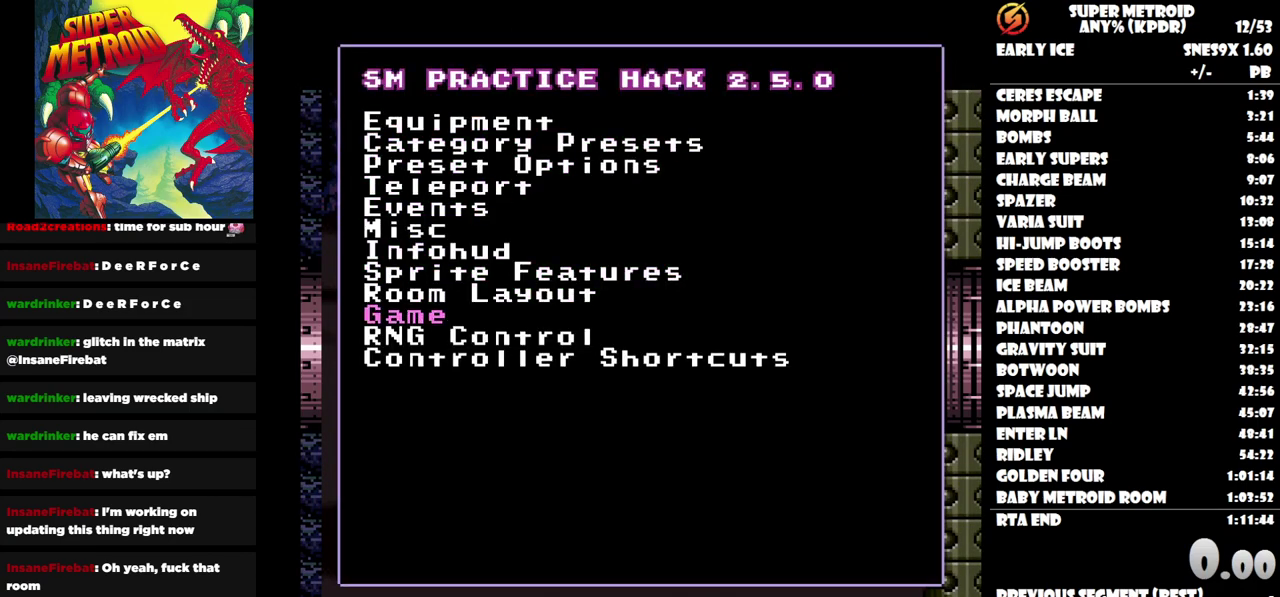
{"buttons": ["DPAD_DOWN"], "events": [[483, "DPAD_DOWN", "down"]]}
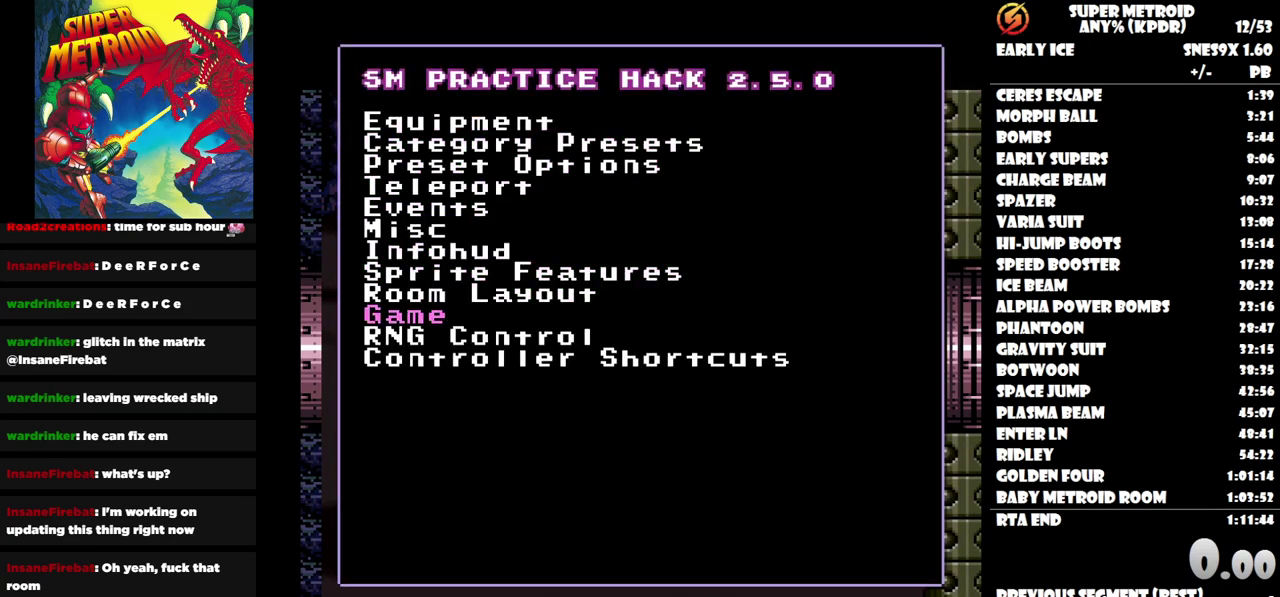
{"buttons": [], "events": [[100, "DPAD_DOWN", "up"], [350, "DPAD_UP", "down"], [467, "DPAD_UP", "up"]]}